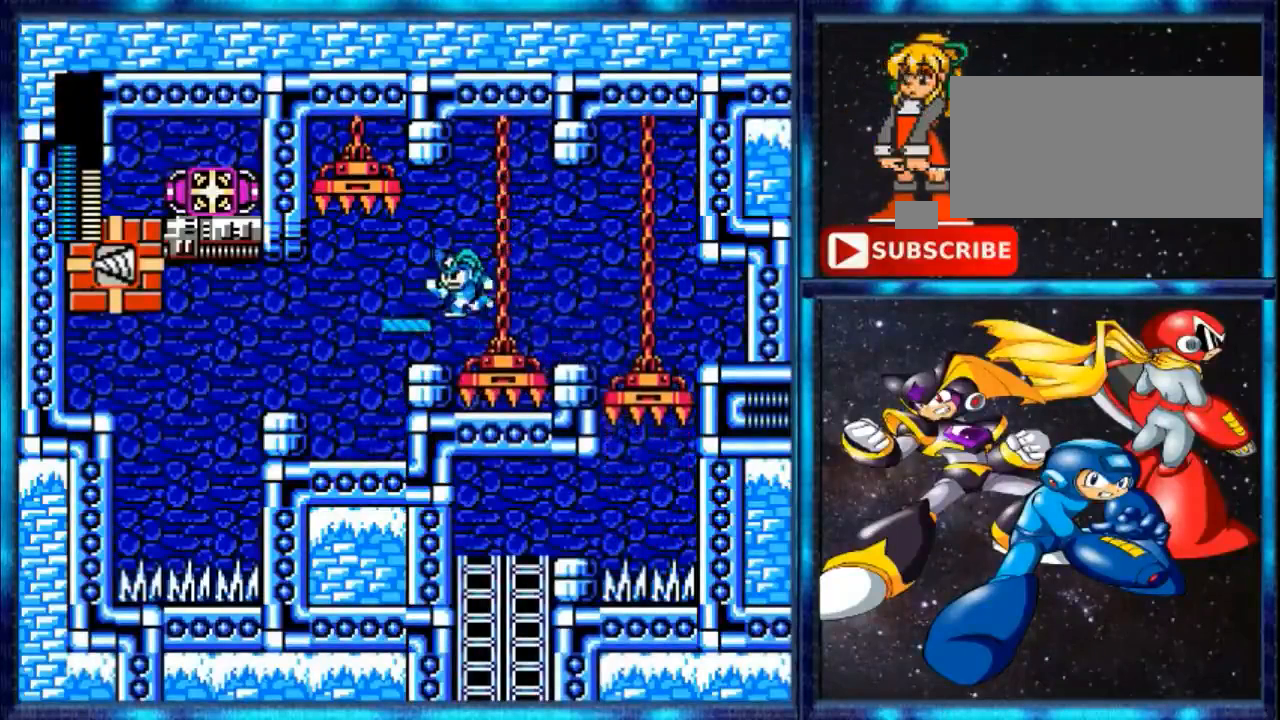
Gameplay with a controller (Nintendo layout); each line is a JSON object with the inputs held at the frame after it. "events" lists button and stick changes between this image and that frame as [ms after this image, input, new state], when the widget could be followed in between. Not read: L3 R3.
{"buttons": [], "events": [[400, "DPAD_LEFT", "up"]]}
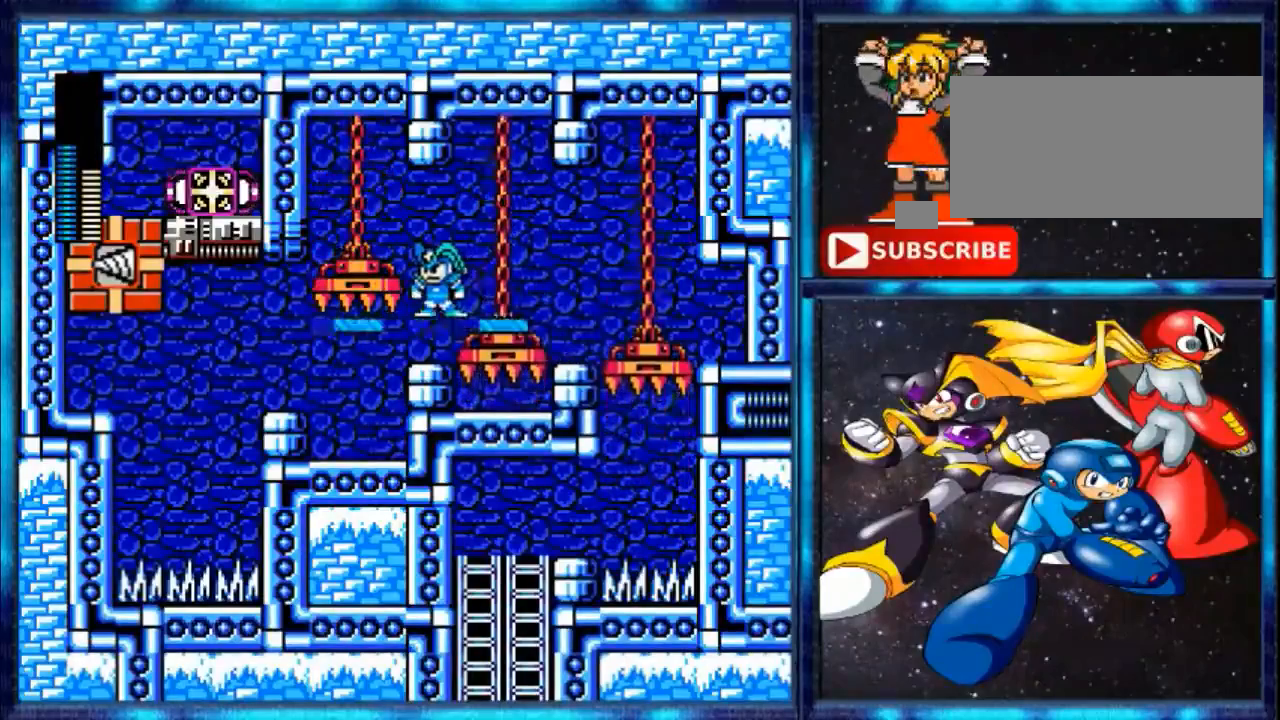
{"buttons": ["DPAD_LEFT"], "events": [[480, "DPAD_LEFT", "down"]]}
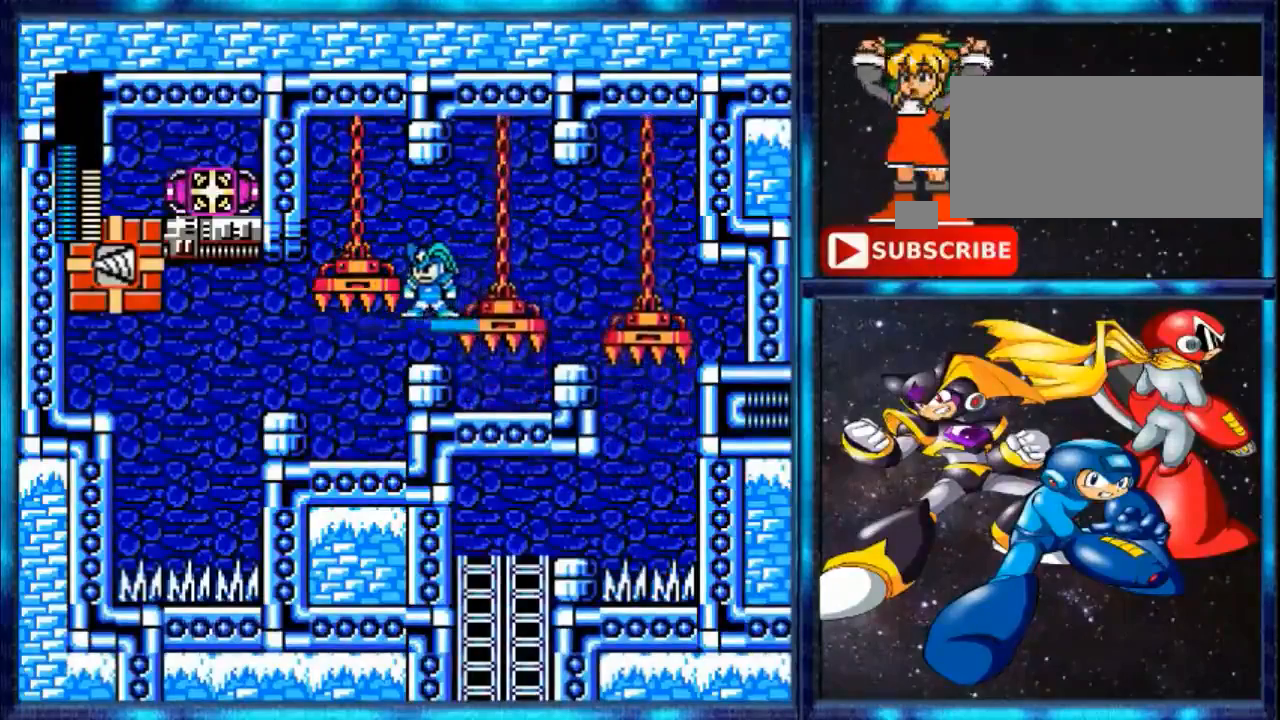
{"buttons": [], "events": [[40, "DPAD_LEFT", "up"], [320, "R1", "down"], [480, "R1", "up"]]}
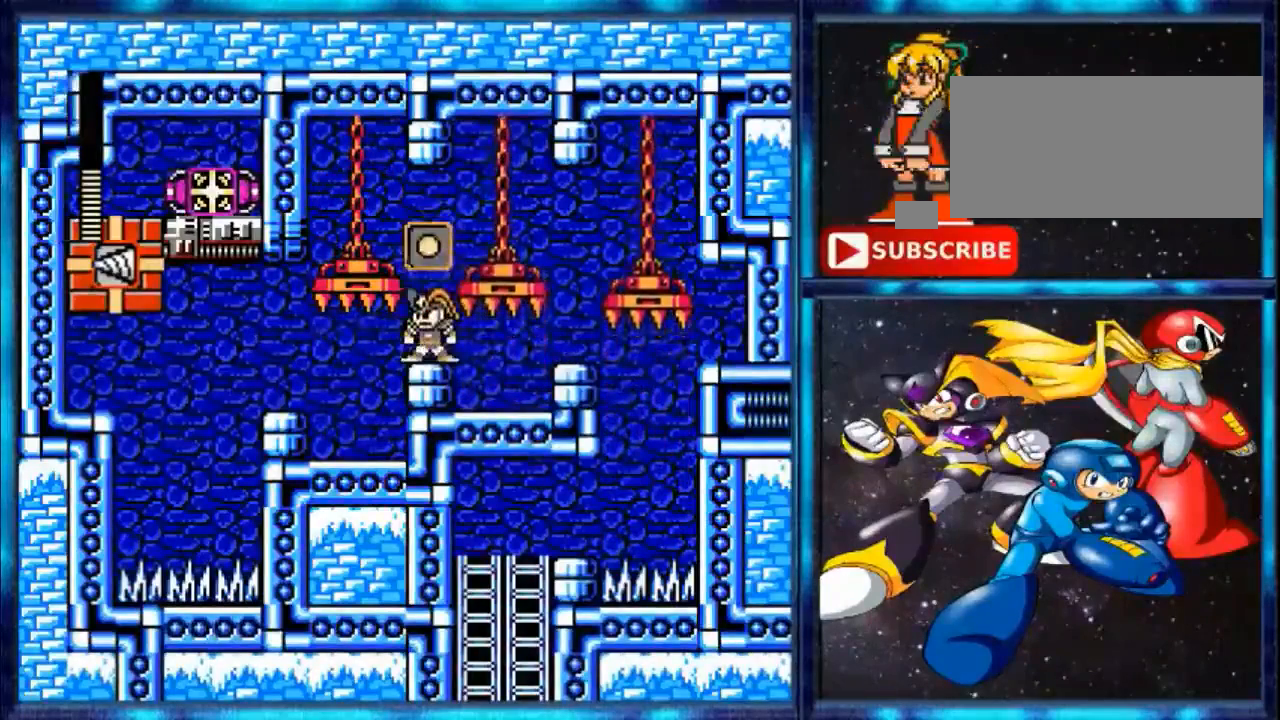
{"buttons": ["L1"], "events": [[440, "L1", "down"]]}
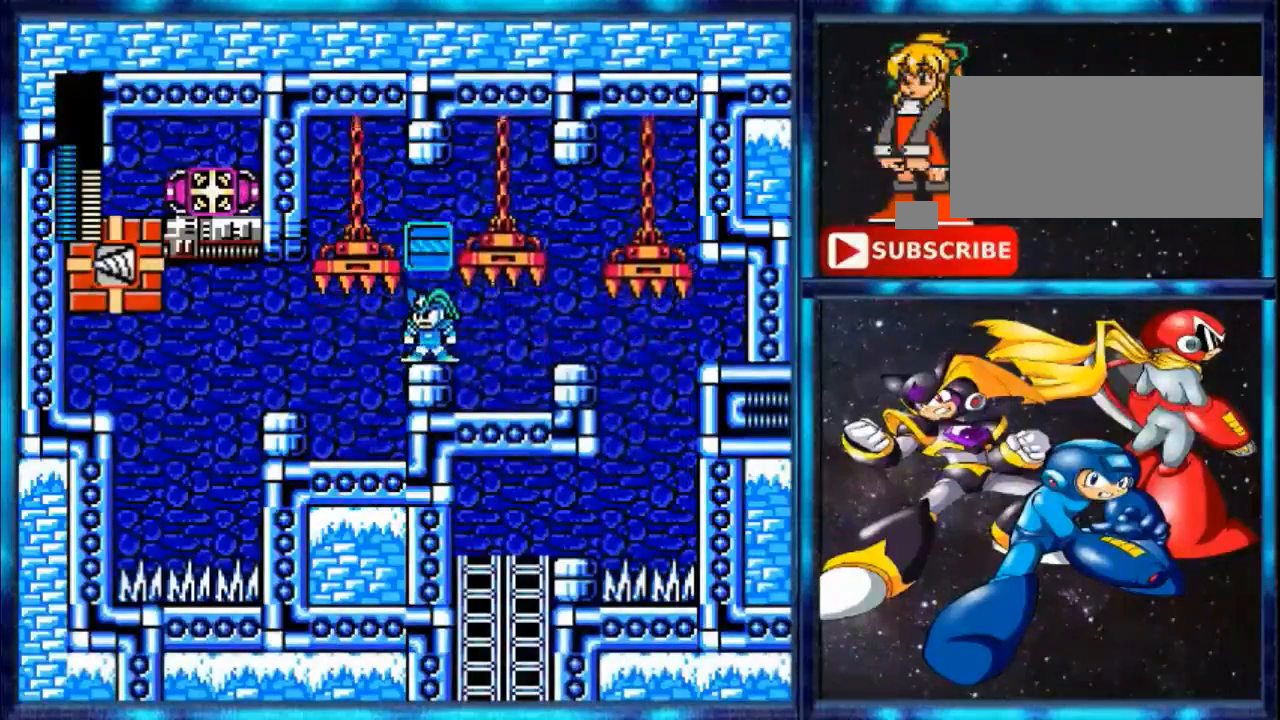
{"buttons": [], "events": [[160, "L1", "up"]]}
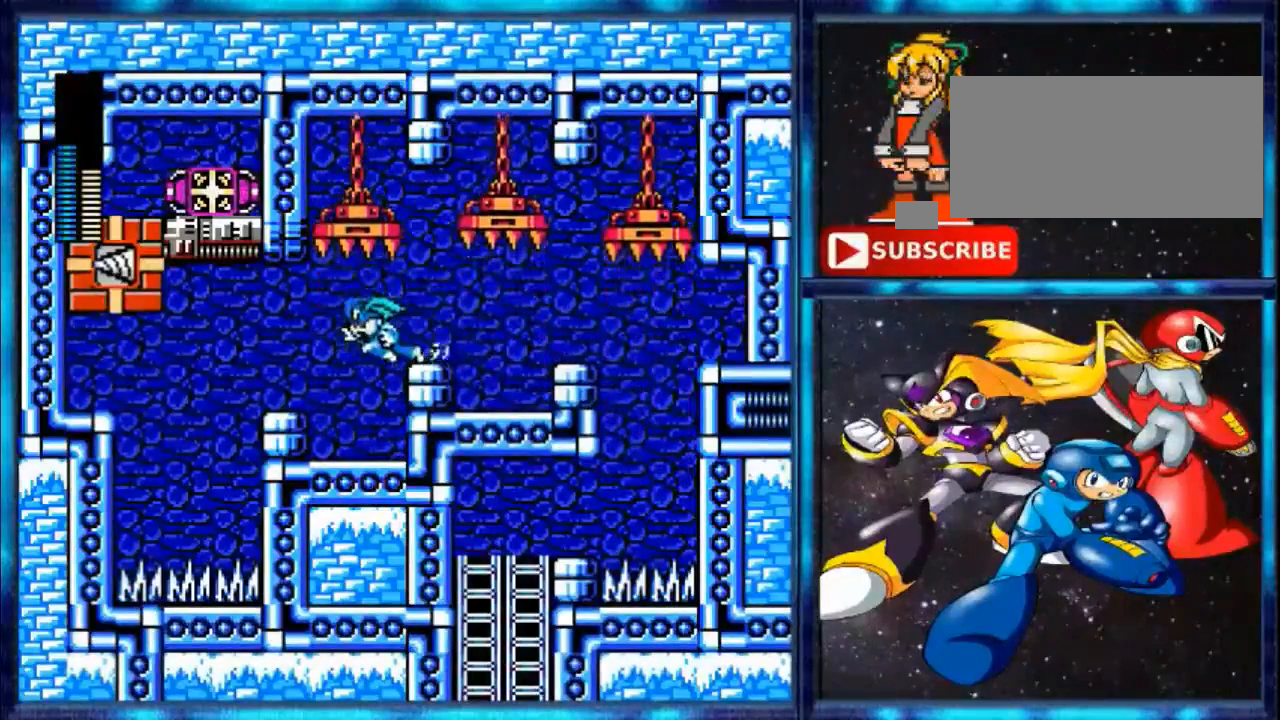
{"buttons": ["DPAD_LEFT"], "events": [[80, "DPAD_LEFT", "down"]]}
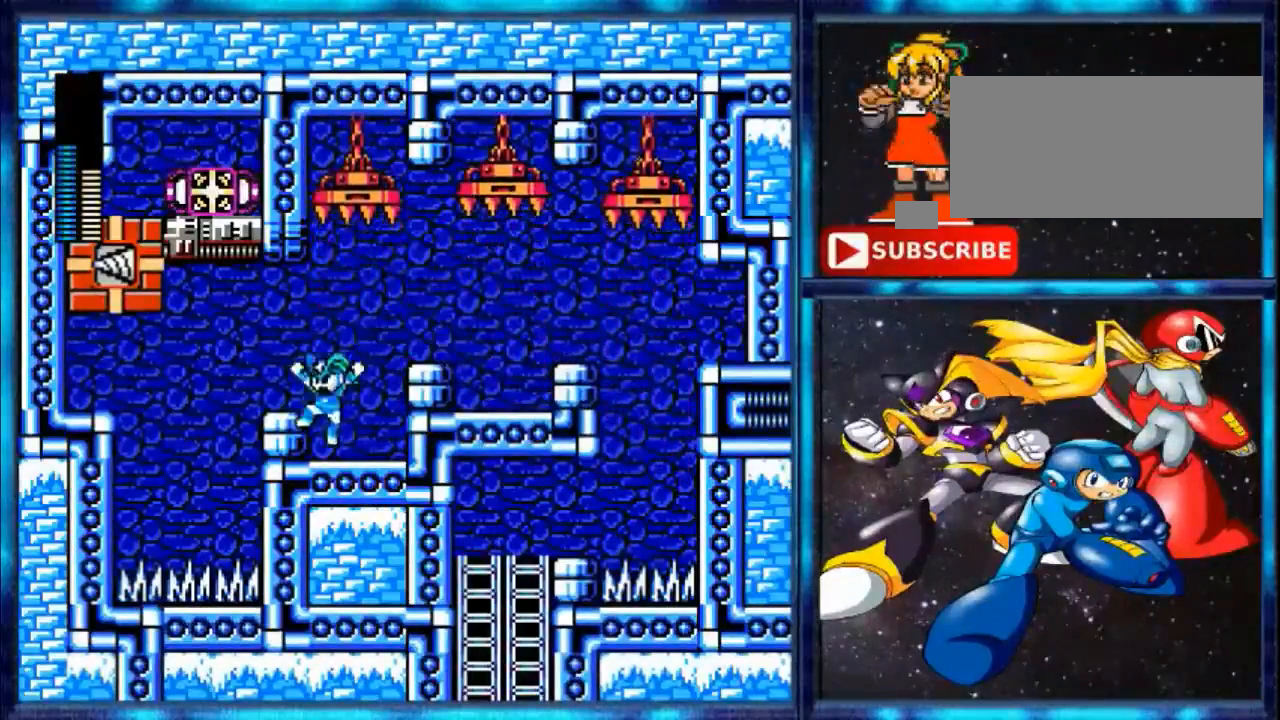
{"buttons": ["DPAD_LEFT"], "events": [[160, "A", "down"], [320, "A", "up"]]}
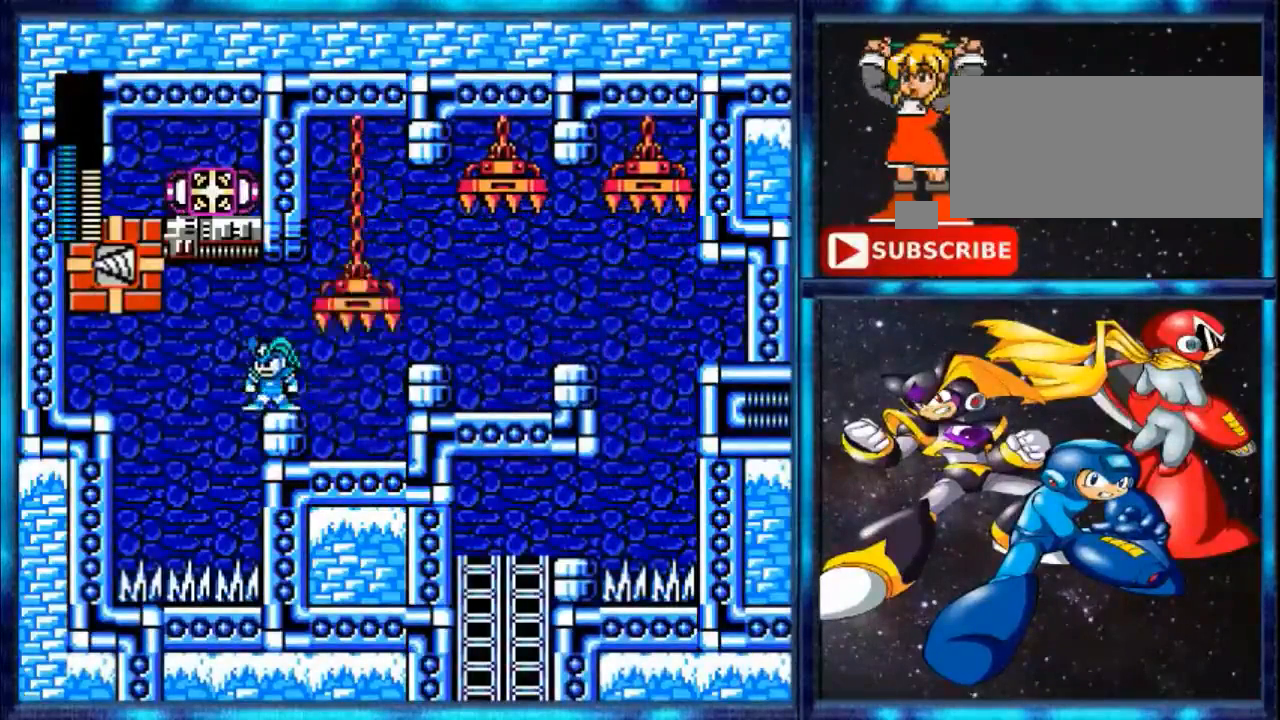
{"buttons": ["A"], "events": [[120, "DPAD_LEFT", "up"], [280, "A", "down"]]}
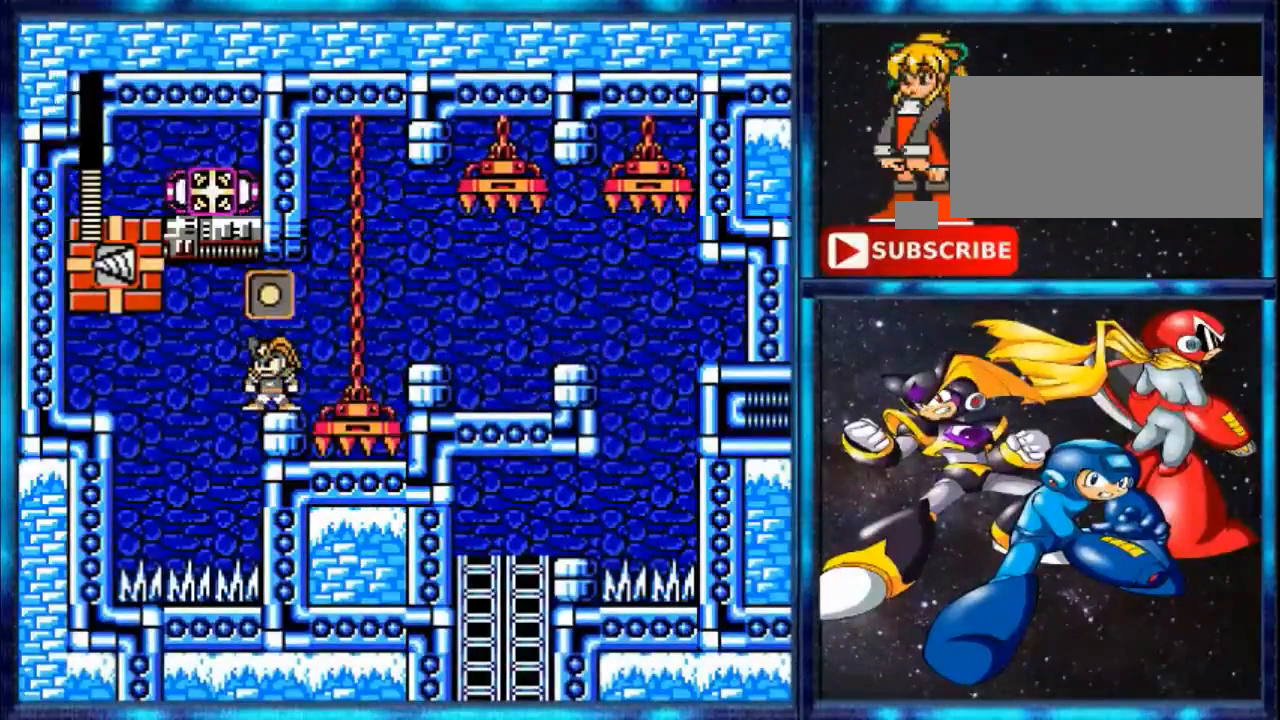
{"buttons": [], "events": [[120, "A", "up"], [280, "R1", "down"], [440, "R1", "up"]]}
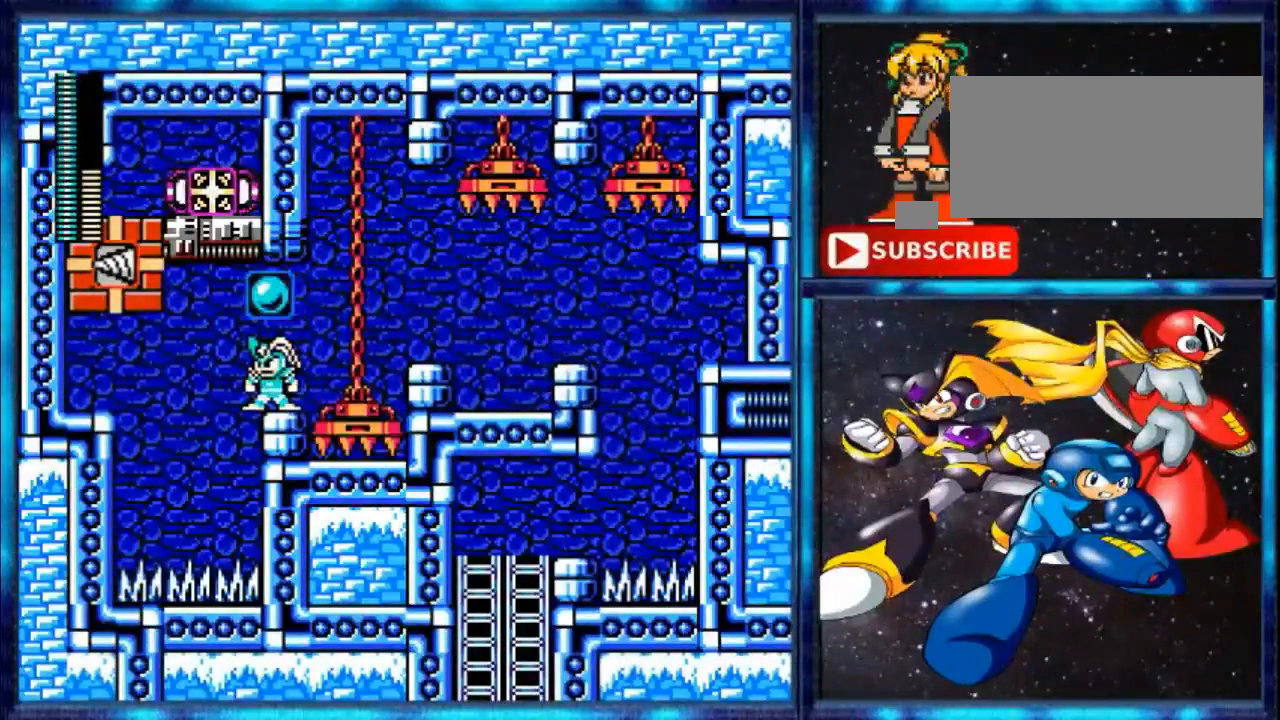
{"buttons": [], "events": []}
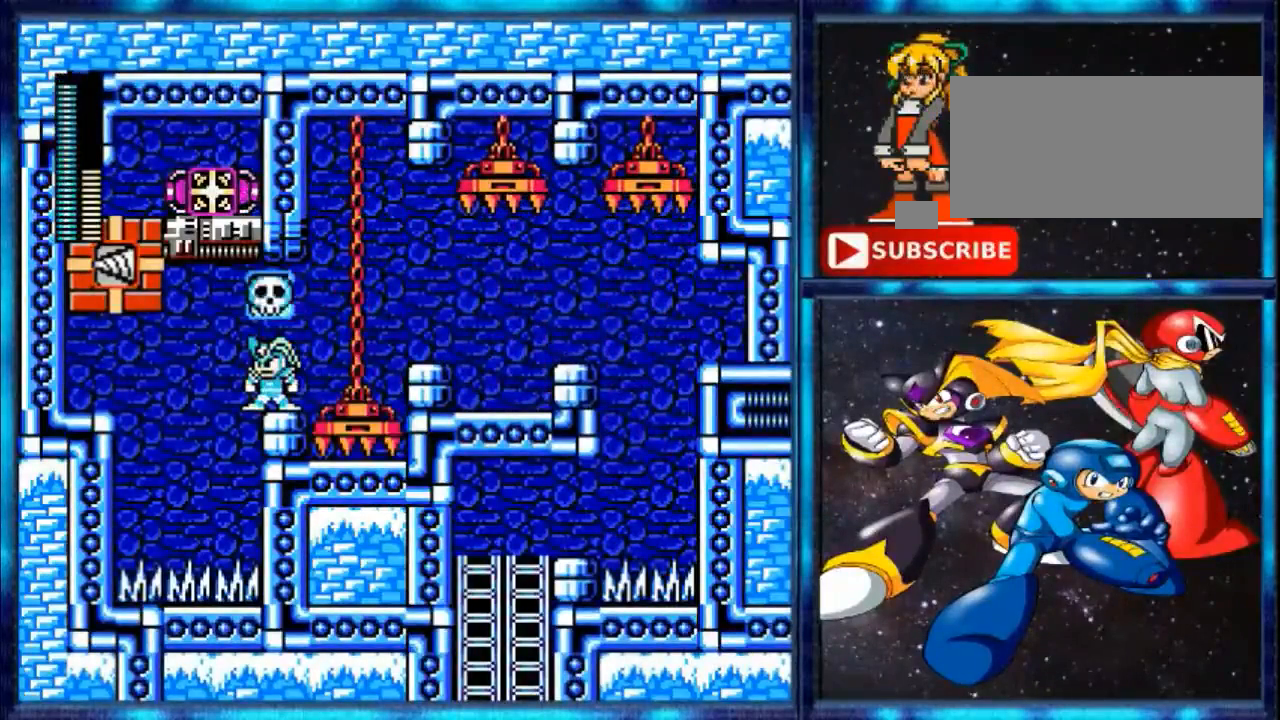
{"buttons": [], "events": [[80, "R1", "down"], [240, "R1", "up"]]}
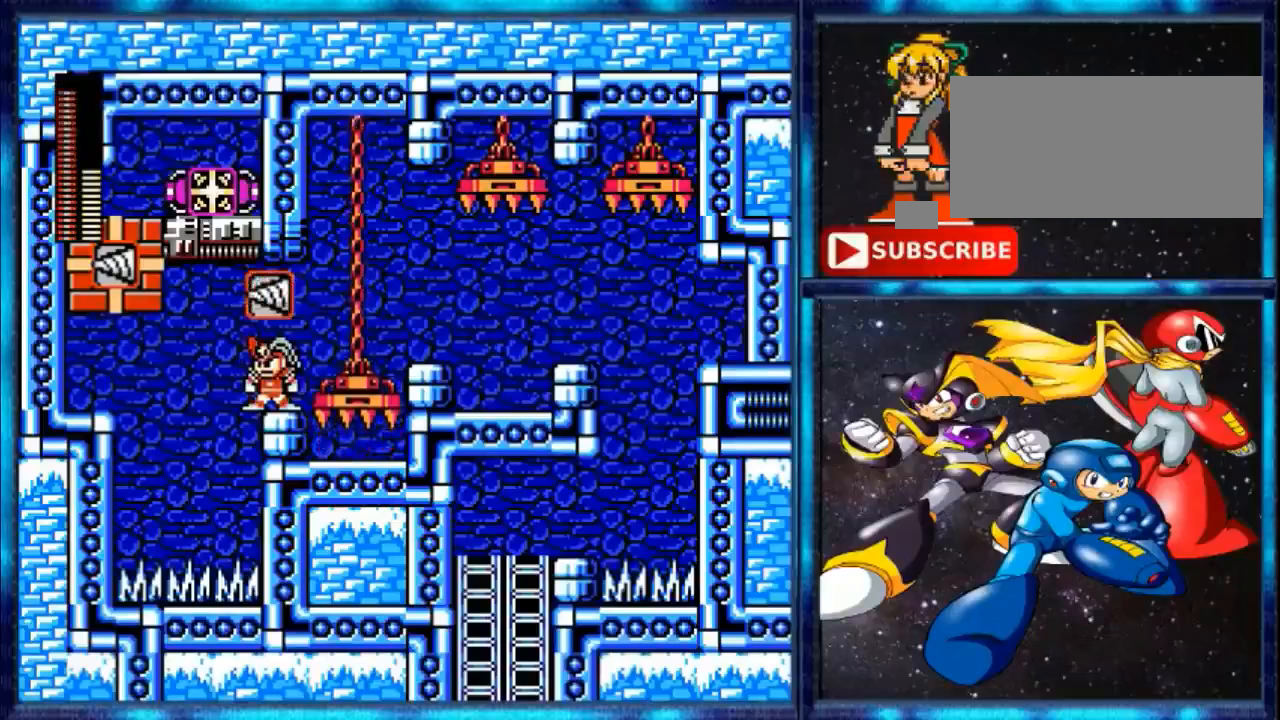
{"buttons": [], "events": [[80, "R1", "down"], [240, "R1", "up"]]}
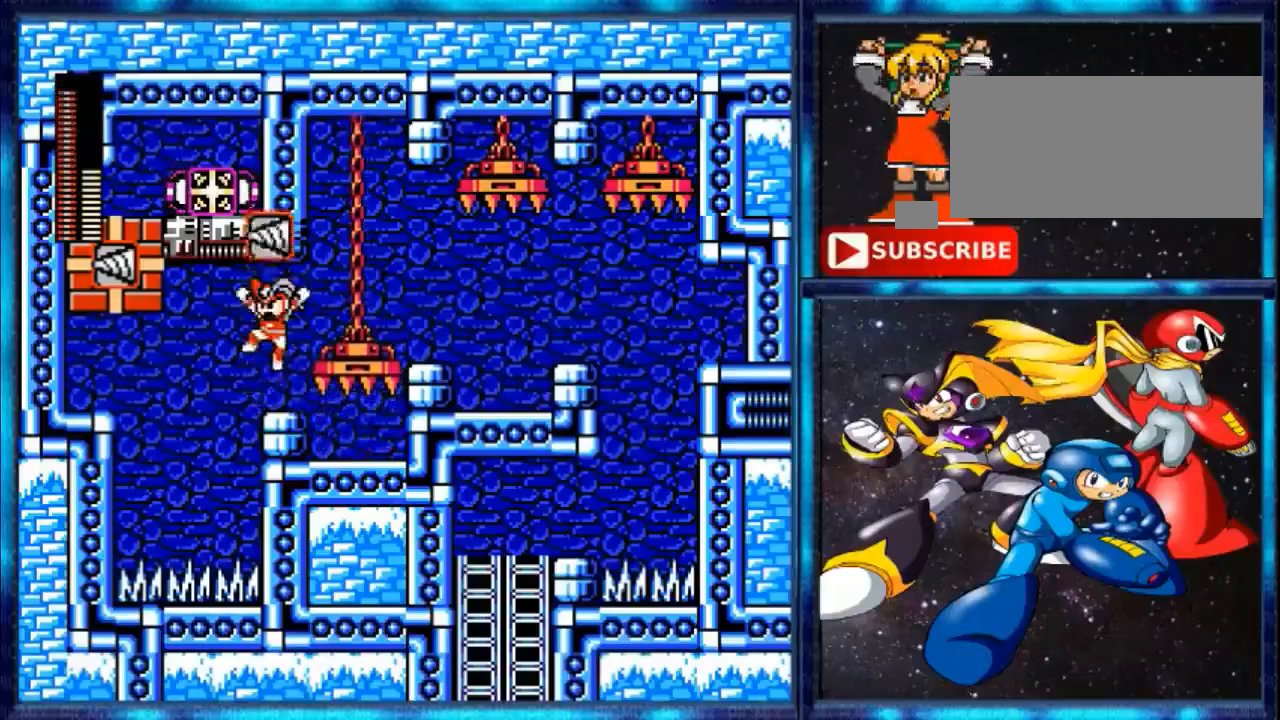
{"buttons": [], "events": [[40, "A", "down"], [320, "A", "up"]]}
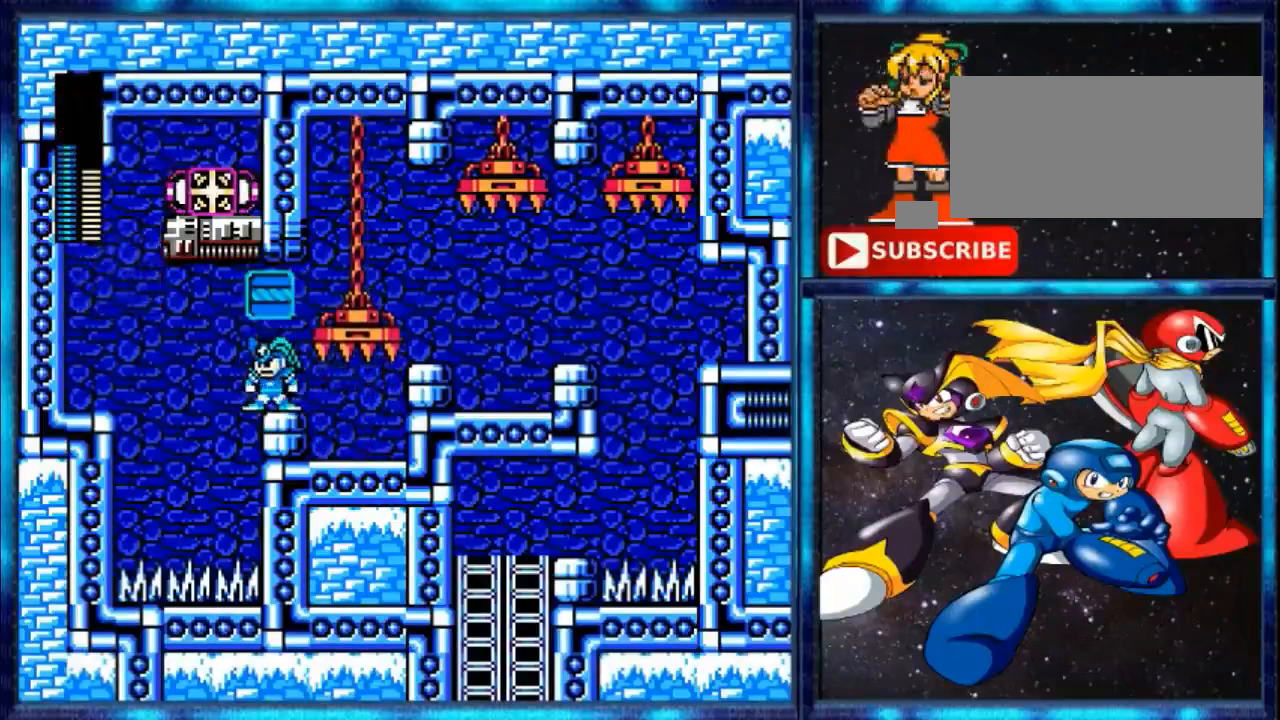
{"buttons": ["R1"], "events": [[240, "R1", "down"]]}
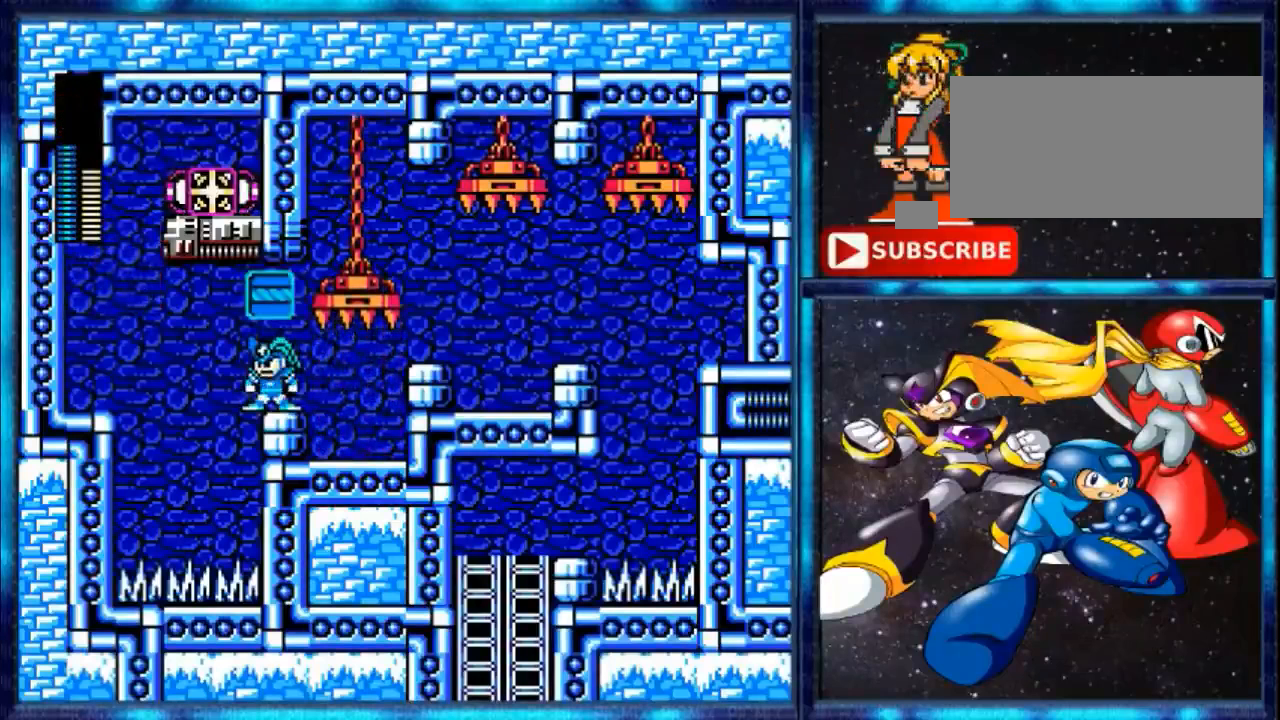
{"buttons": ["B"], "events": [[40, "R1", "up"], [520, "B", "down"]]}
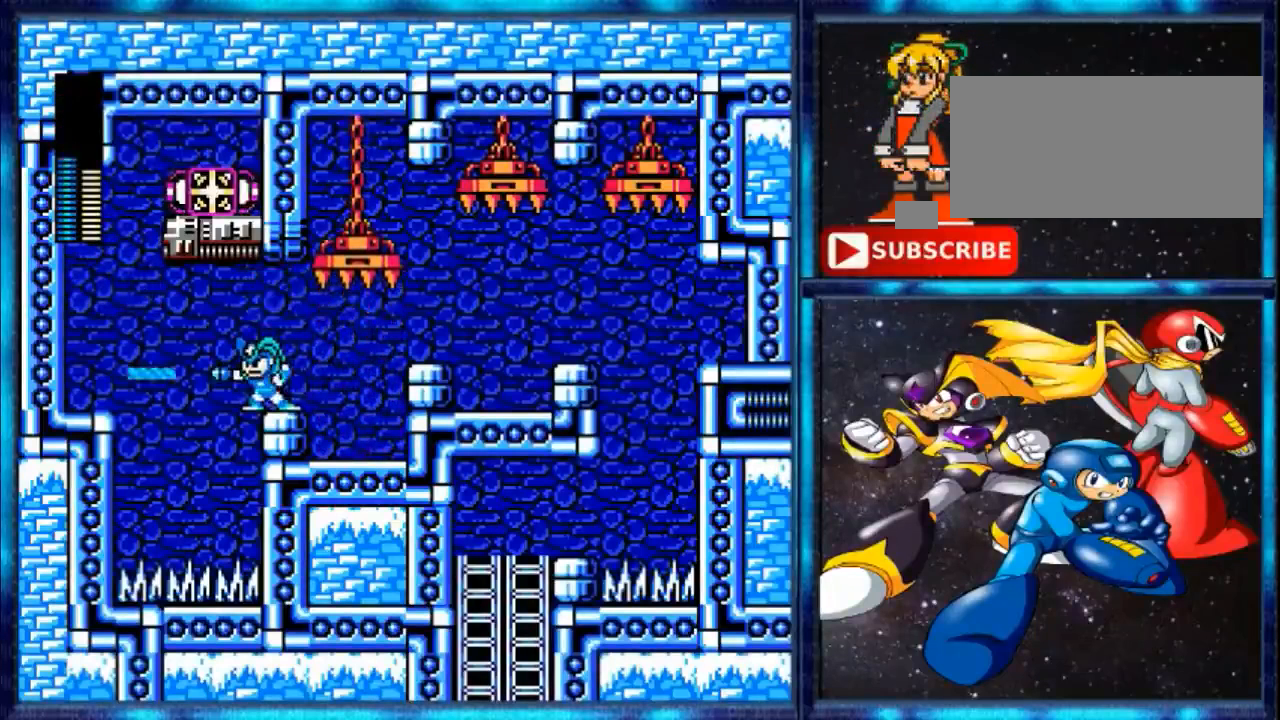
{"buttons": ["B"], "events": []}
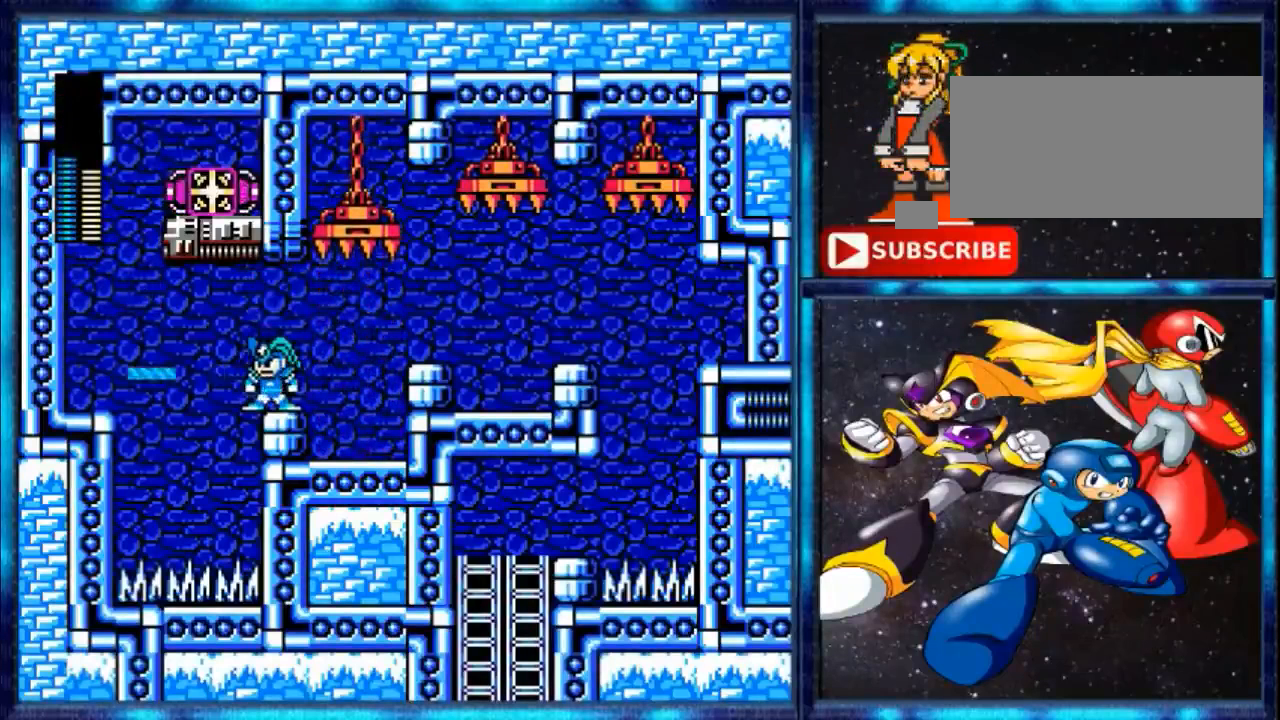
{"buttons": [], "events": [[240, "B", "up"]]}
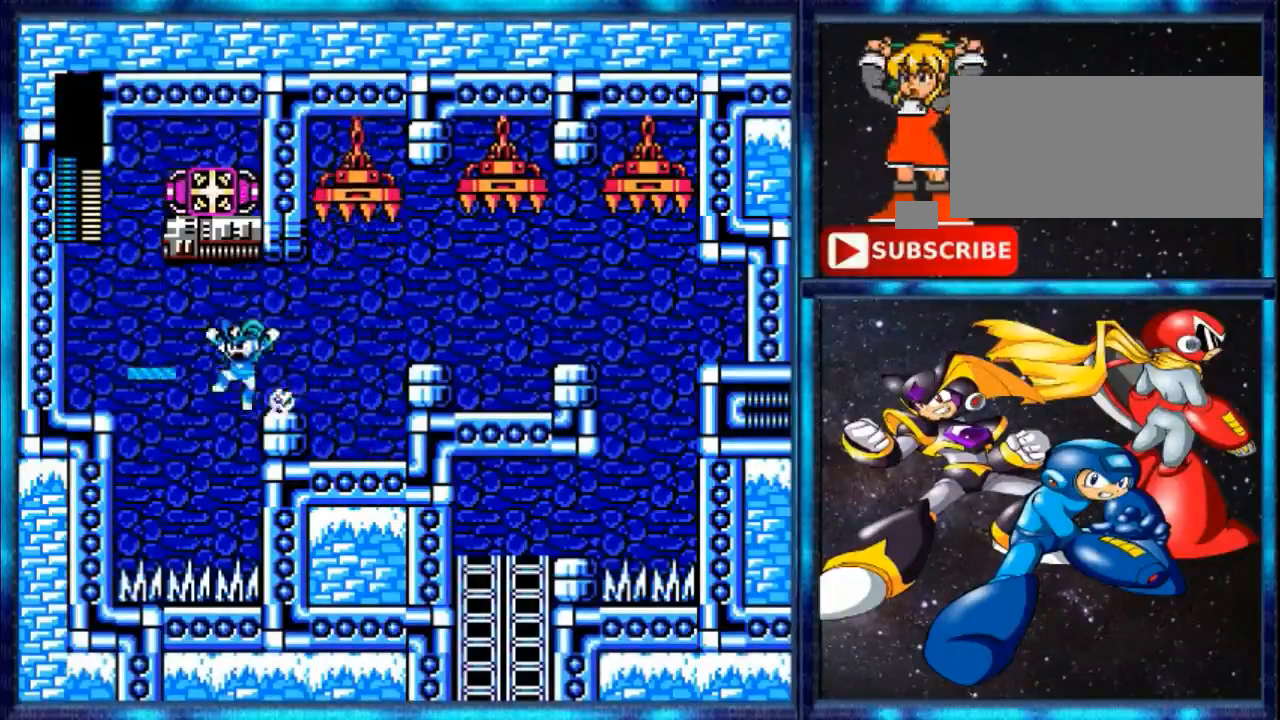
{"buttons": ["DPAD_LEFT"], "events": [[80, "DPAD_LEFT", "down"], [160, "A", "down"], [440, "A", "up"]]}
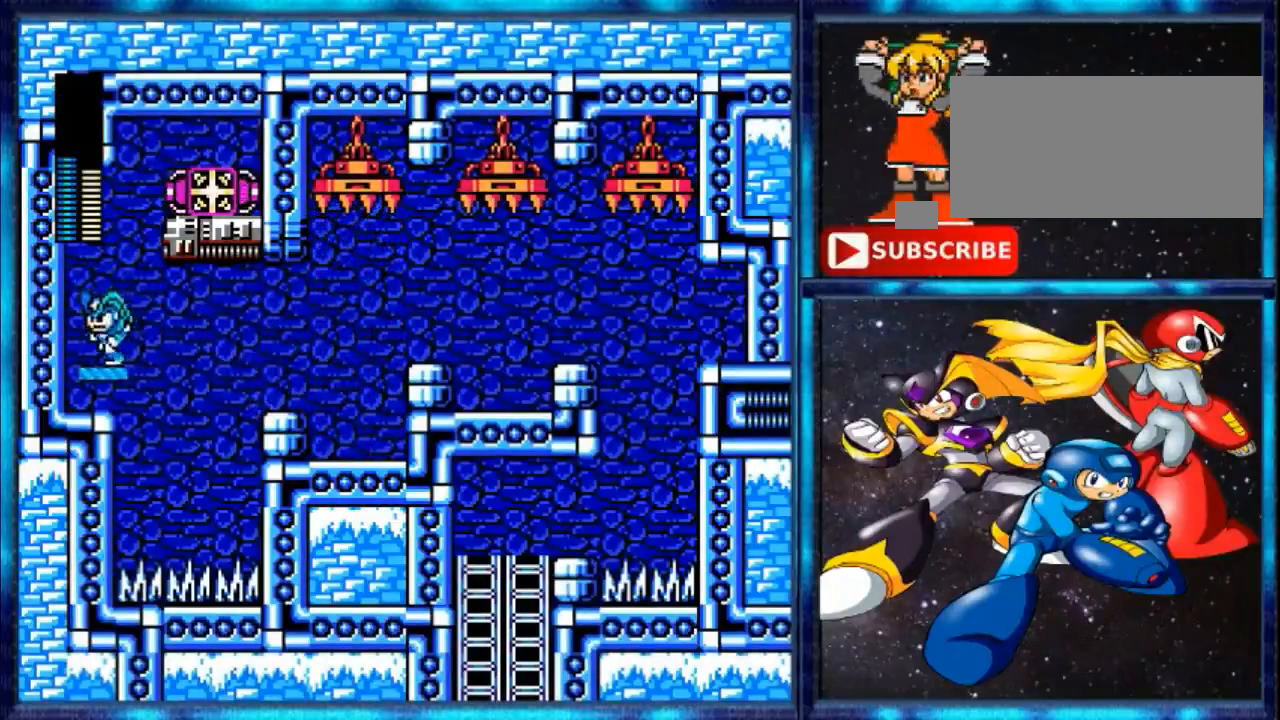
{"buttons": ["A", "DPAD_RIGHT"], "events": [[240, "A", "down"], [240, "DPAD_LEFT", "up"], [320, "DPAD_RIGHT", "down"]]}
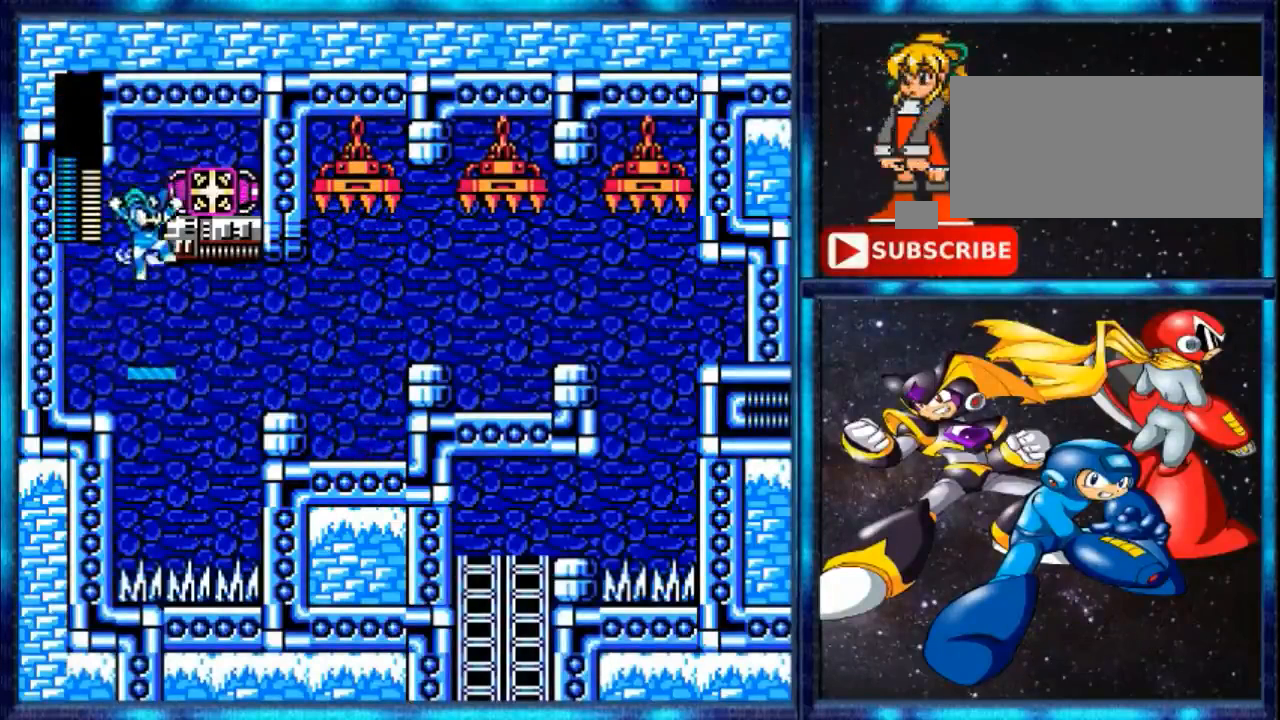
{"buttons": ["A", "DPAD_RIGHT"], "events": [[40, "A", "up"], [200, "A", "down"]]}
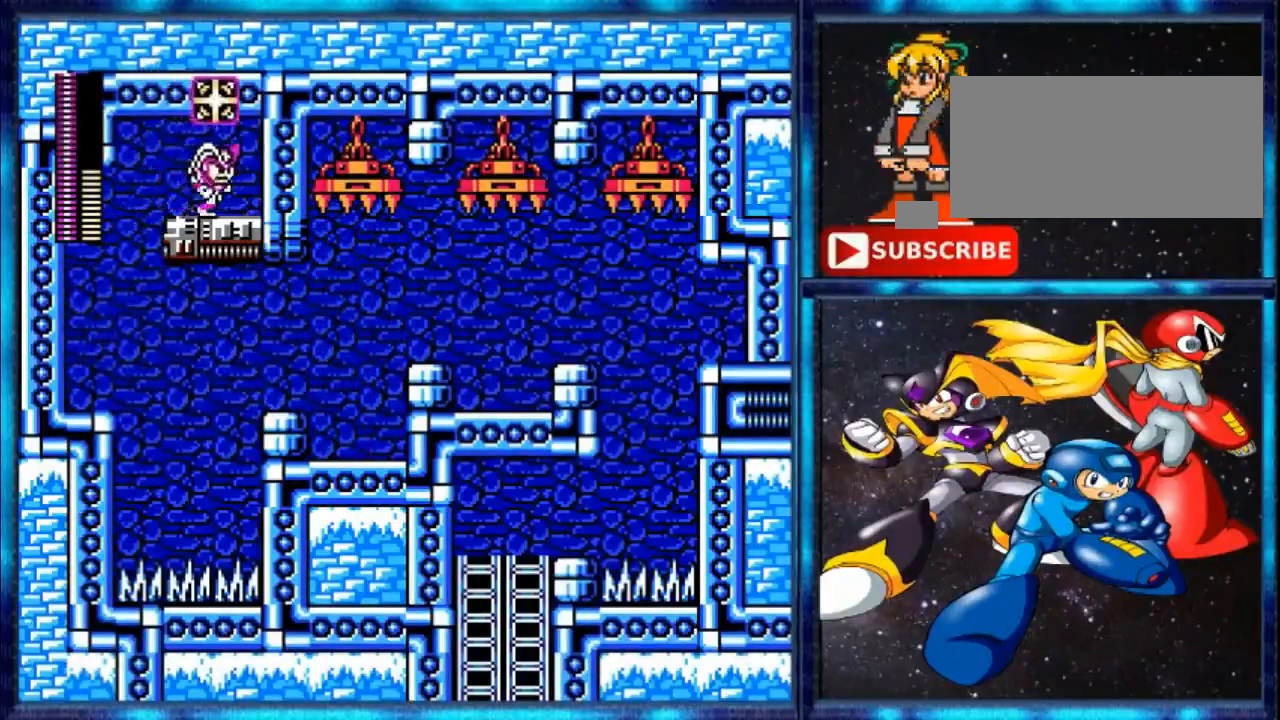
{"buttons": ["Y", "DPAD_LEFT"], "events": [[120, "A", "up"], [160, "DPAD_RIGHT", "up"], [400, "DPAD_LEFT", "down"], [440, "Y", "down"]]}
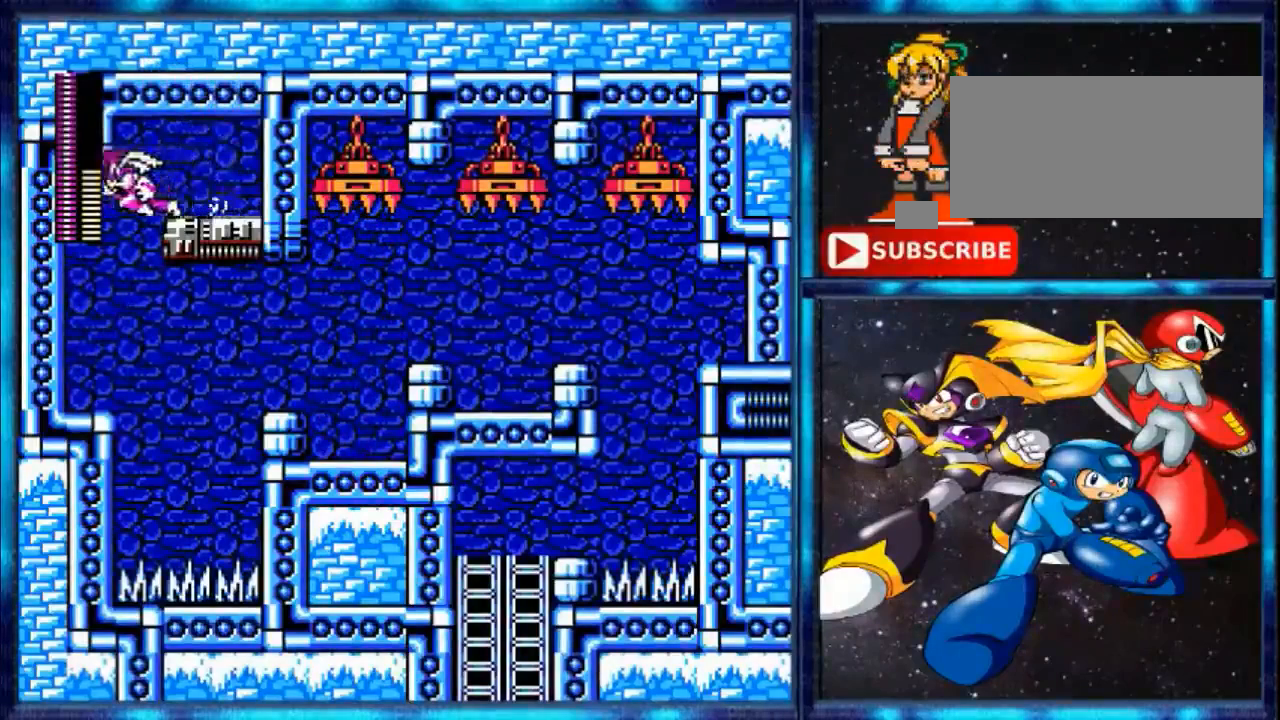
{"buttons": ["DPAD_LEFT"], "events": [[40, "Y", "up"]]}
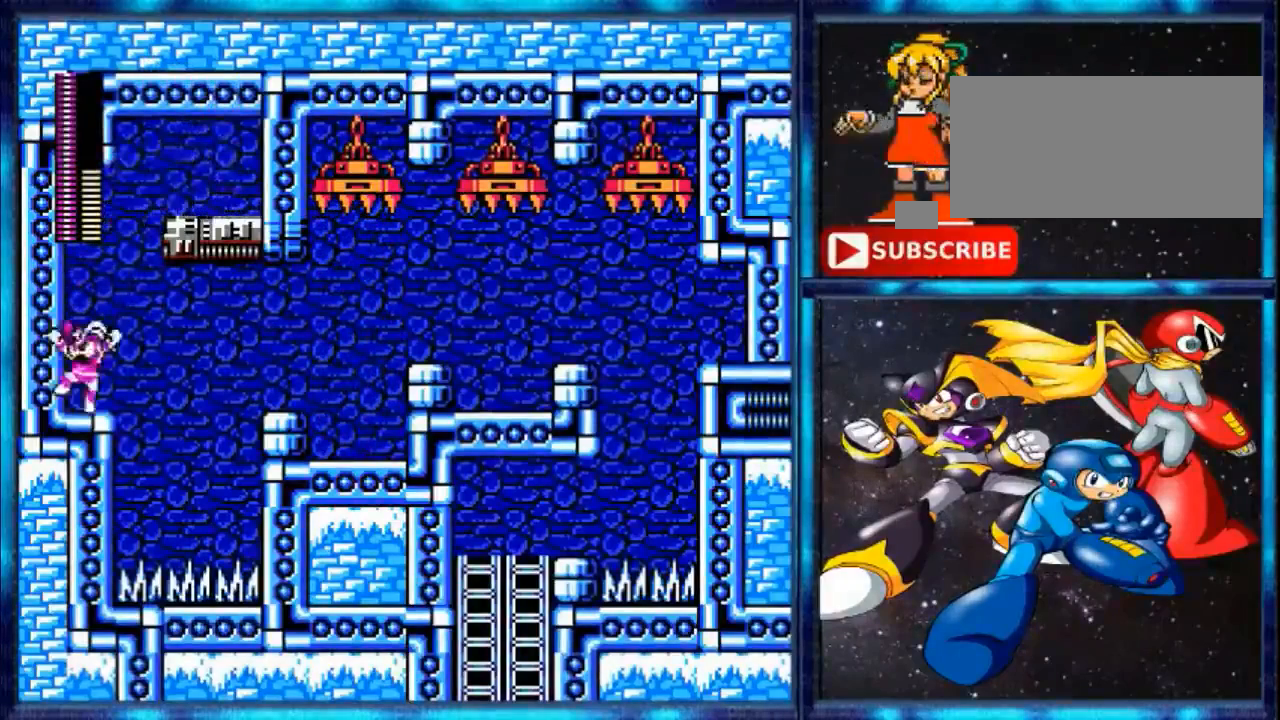
{"buttons": [], "events": [[320, "DPAD_LEFT", "up"]]}
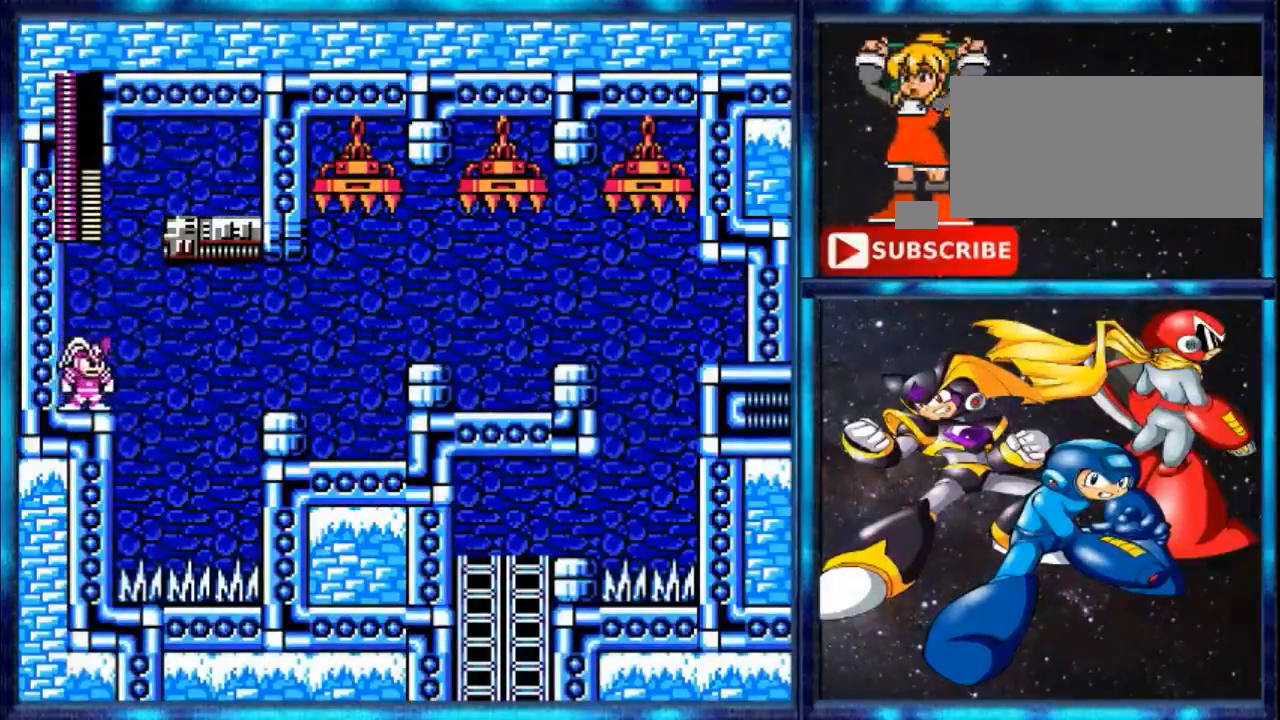
{"buttons": [], "events": [[40, "DPAD_RIGHT", "down"], [320, "DPAD_RIGHT", "up"]]}
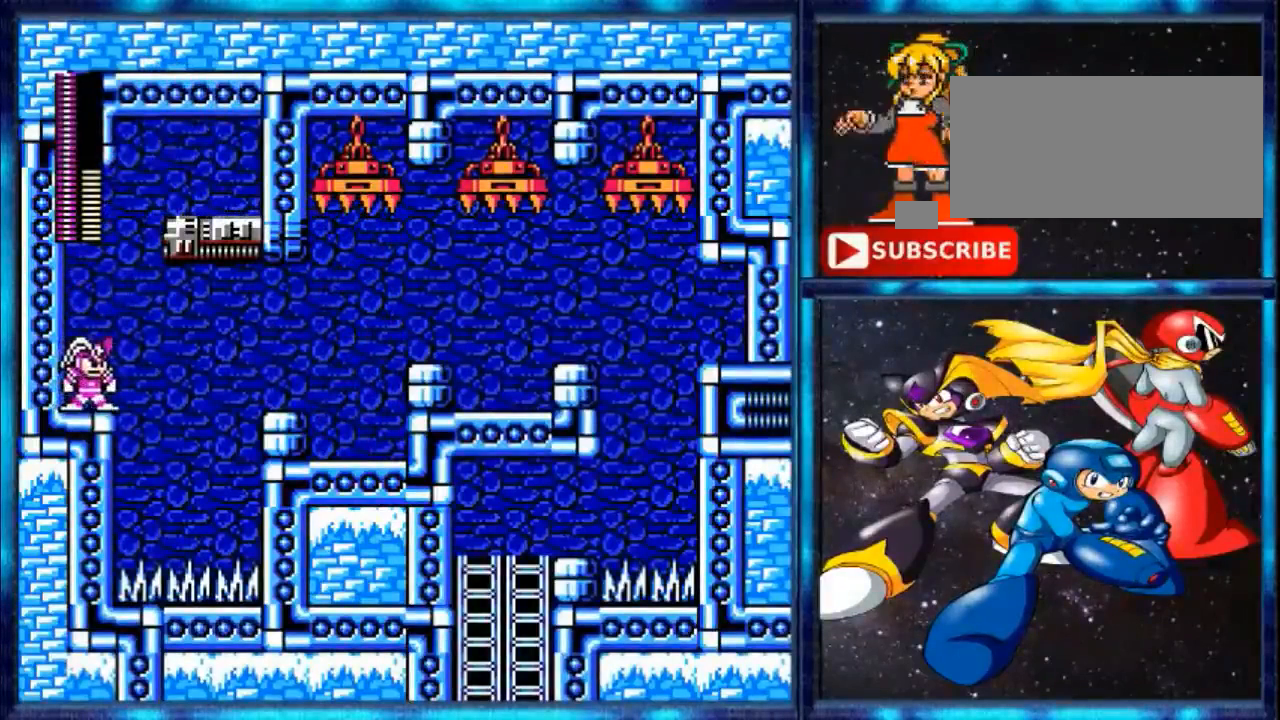
{"buttons": [], "events": []}
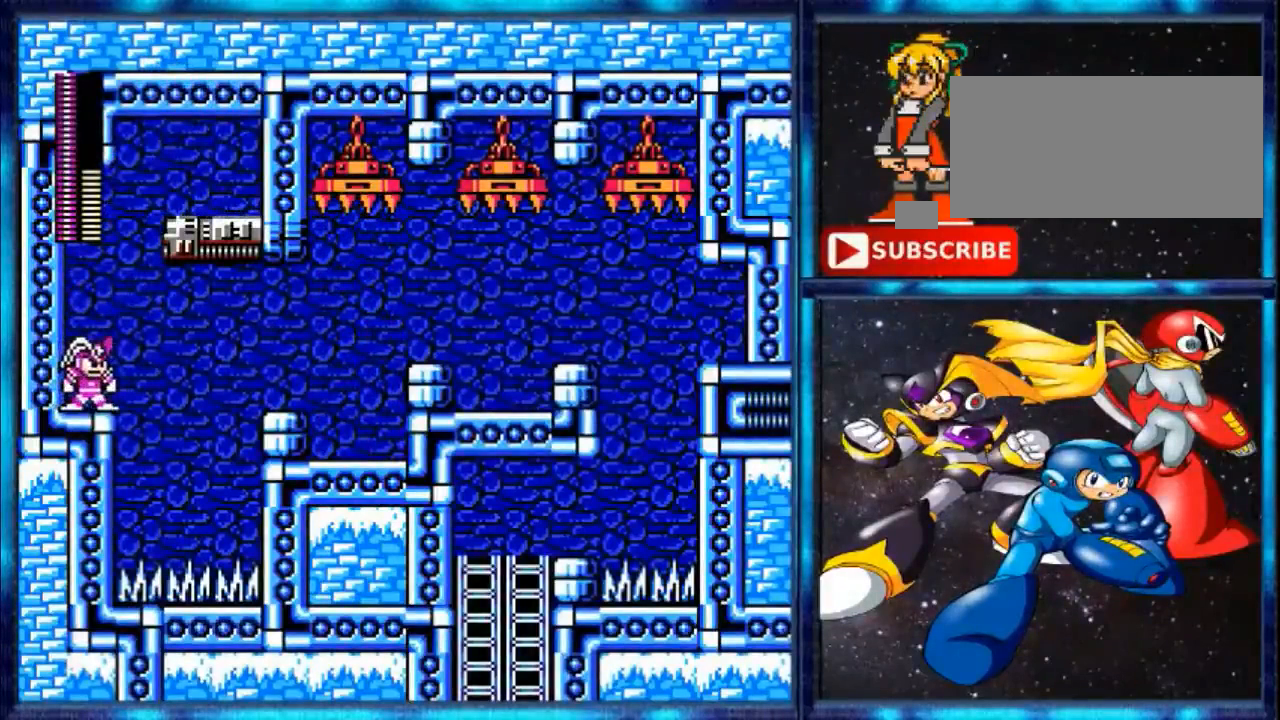
{"buttons": [], "events": []}
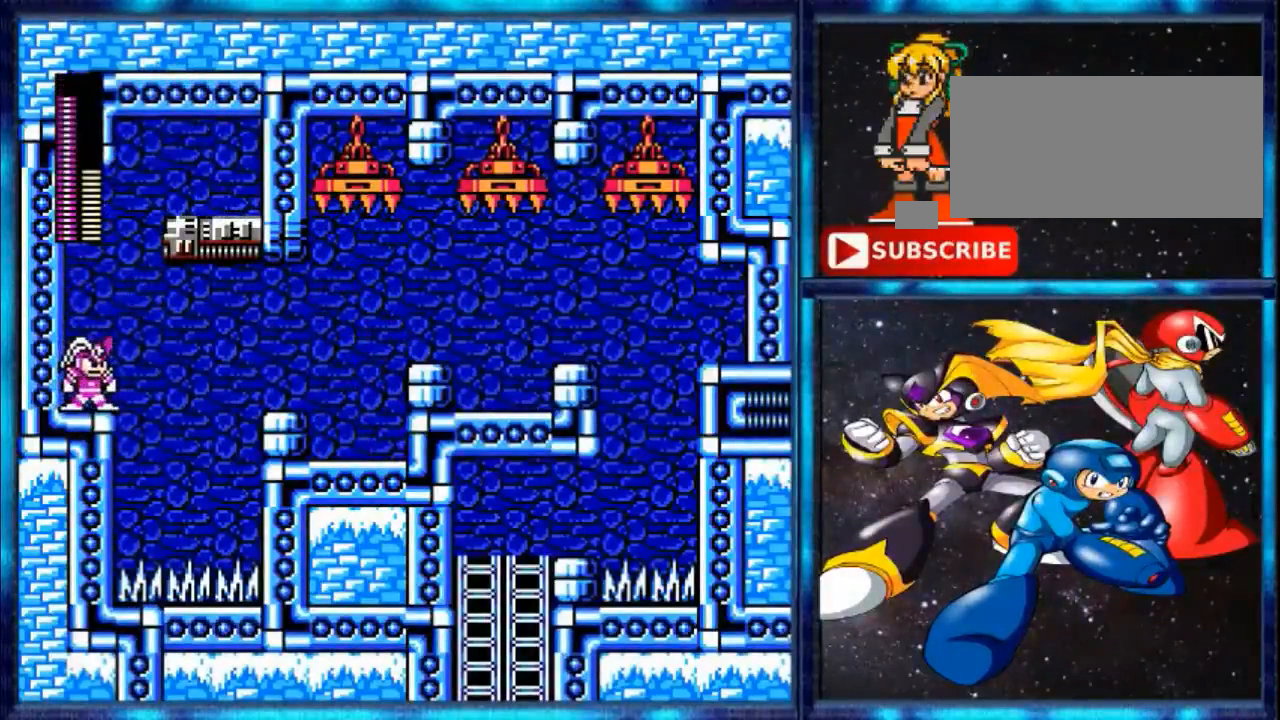
{"buttons": [], "events": [[40, "B", "down"], [200, "B", "up"]]}
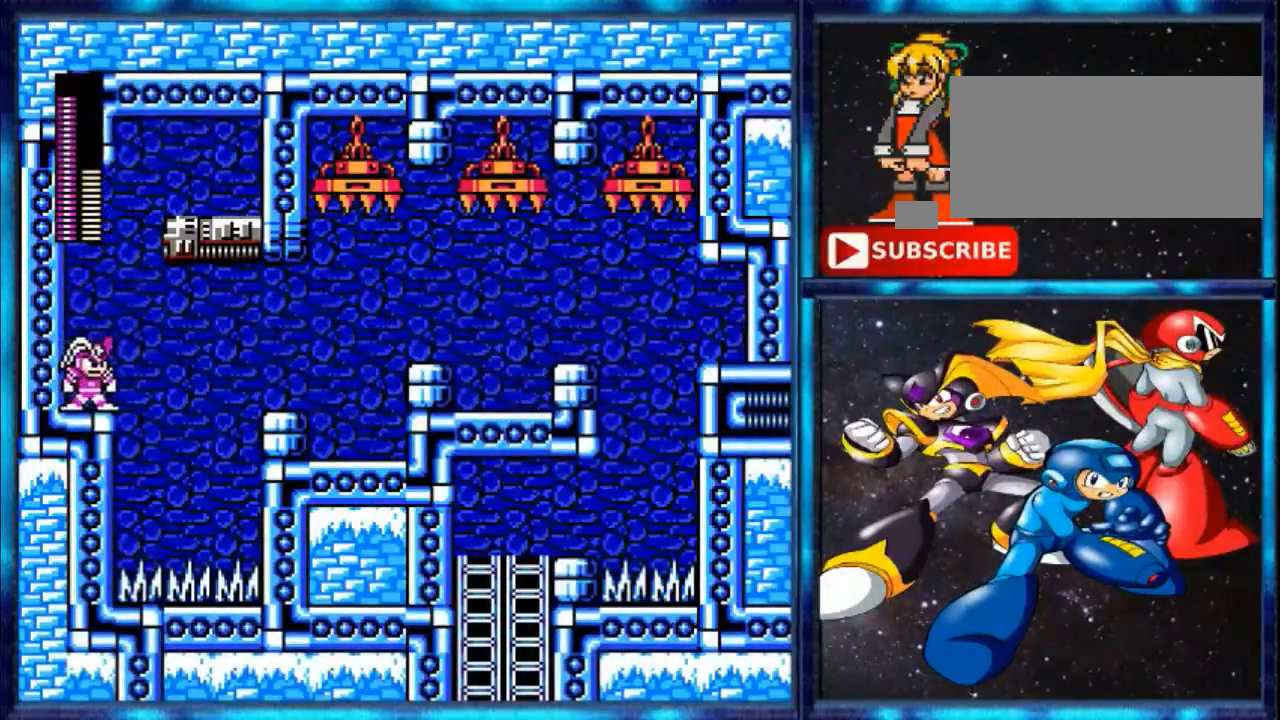
{"buttons": ["A", "DPAD_RIGHT"], "events": [[240, "Y", "down"], [400, "A", "down"], [400, "DPAD_RIGHT", "down"], [400, "Y", "up"]]}
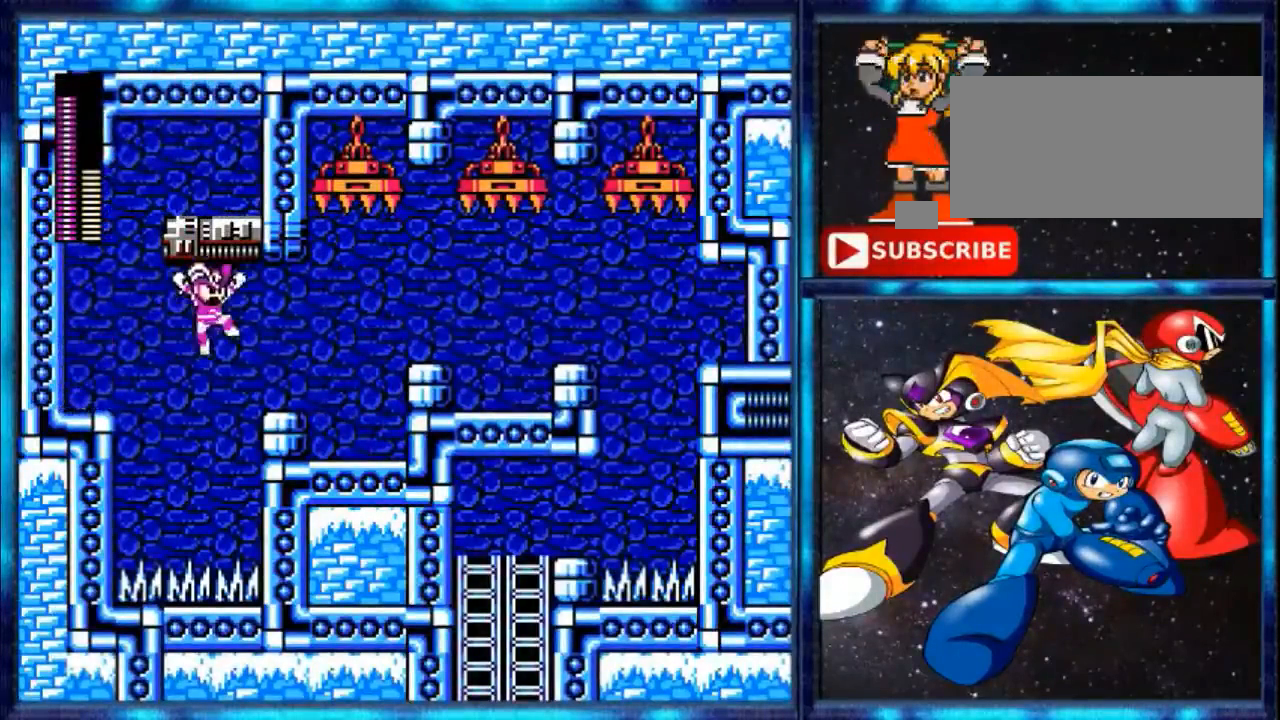
{"buttons": ["DPAD_RIGHT"], "events": [[120, "A", "up"]]}
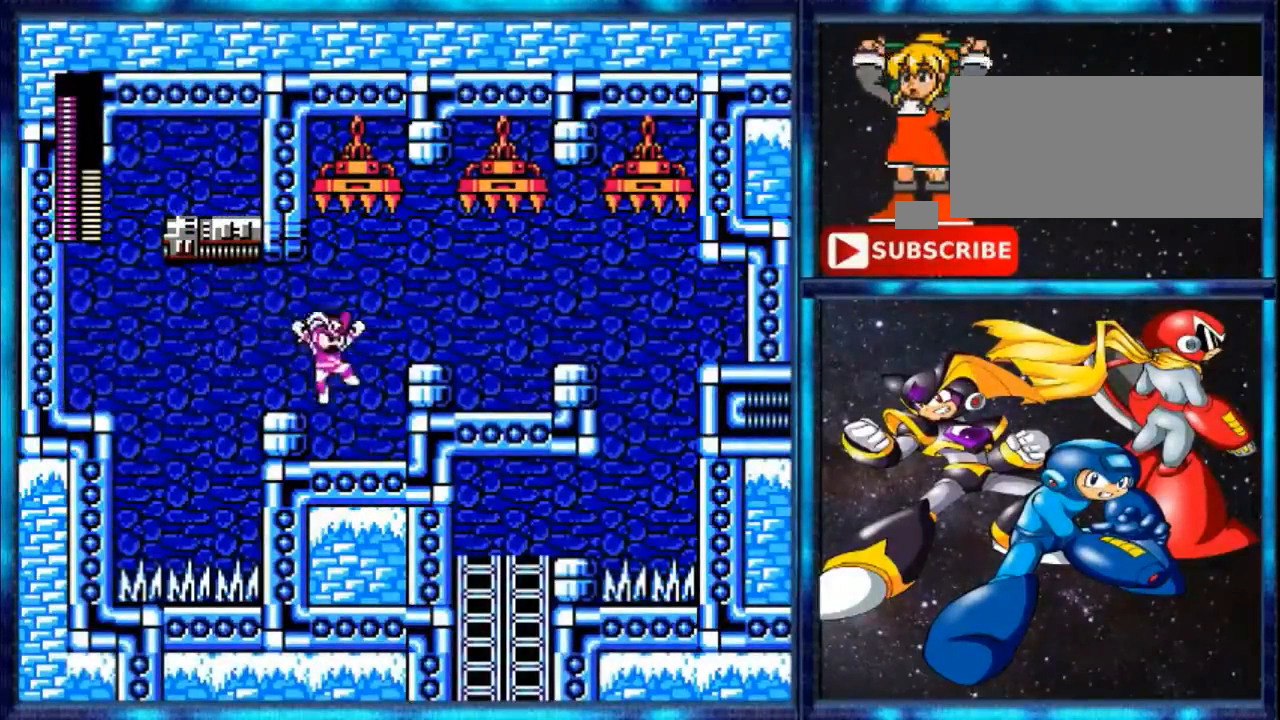
{"buttons": ["A", "DPAD_RIGHT"], "events": [[480, "A", "down"]]}